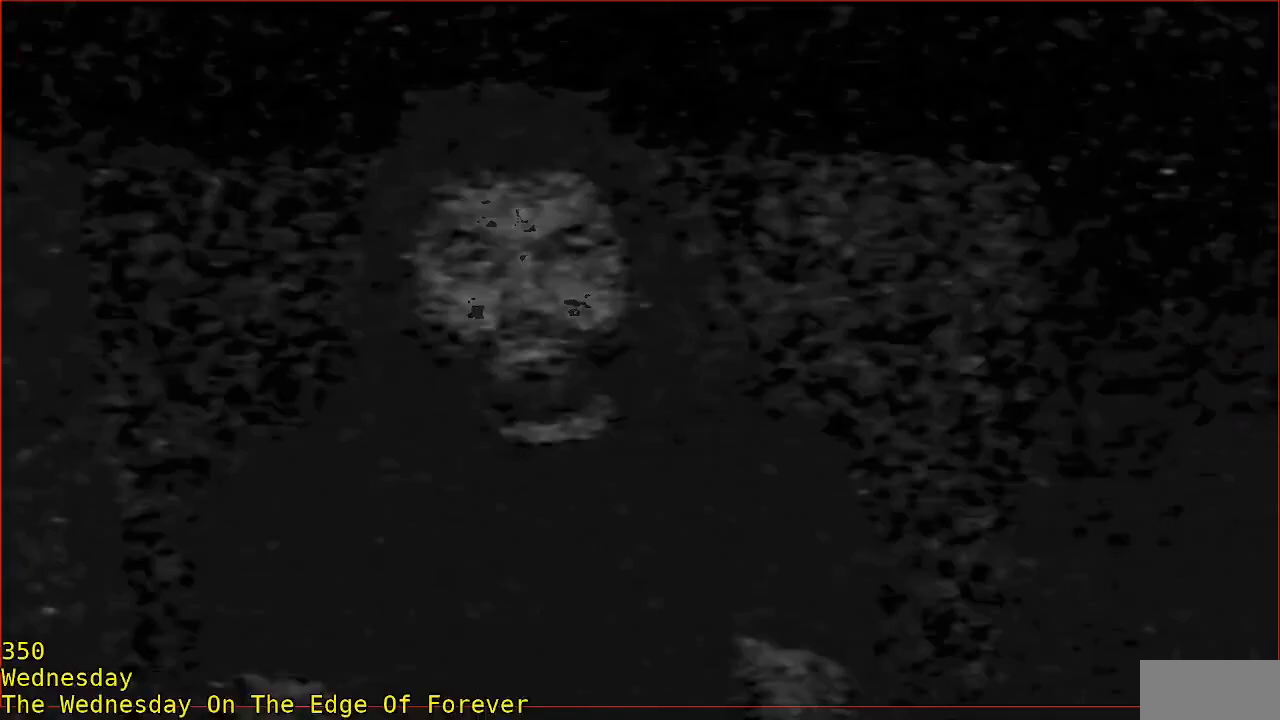
Gameplay with a controller (Xbox layout); each line is a JSON object with the inputs held at the frame after it. "events" lists button and stick changes between this image and that frame as [ms after this image, input, new state], when the widget could be followed in between. Not read: DPAD_DOWN DPAD_LEFT DPAD_RIGHT DPAD_UP L1 L2 R1 R2 R3 right_stick.
{"buttons": [], "left_stick": "up-right", "events": []}
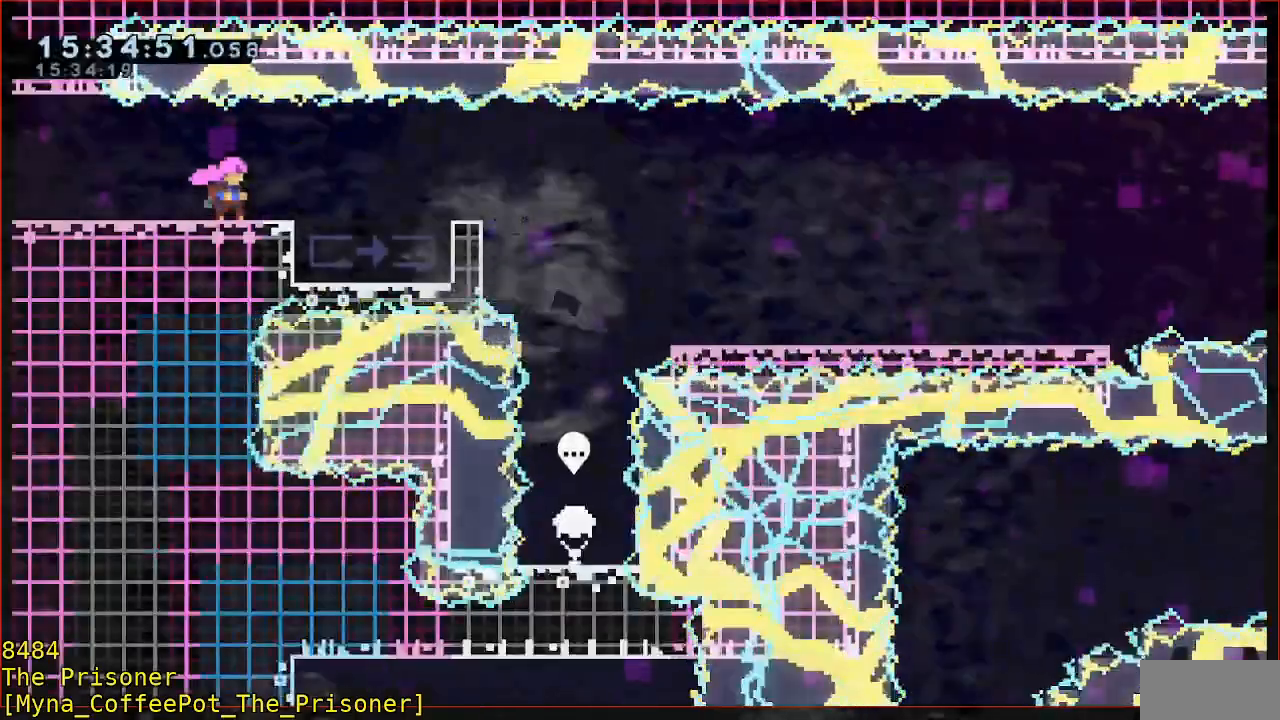
{"buttons": [], "left_stick": "center", "events": [[250, "left_stick", "center"]]}
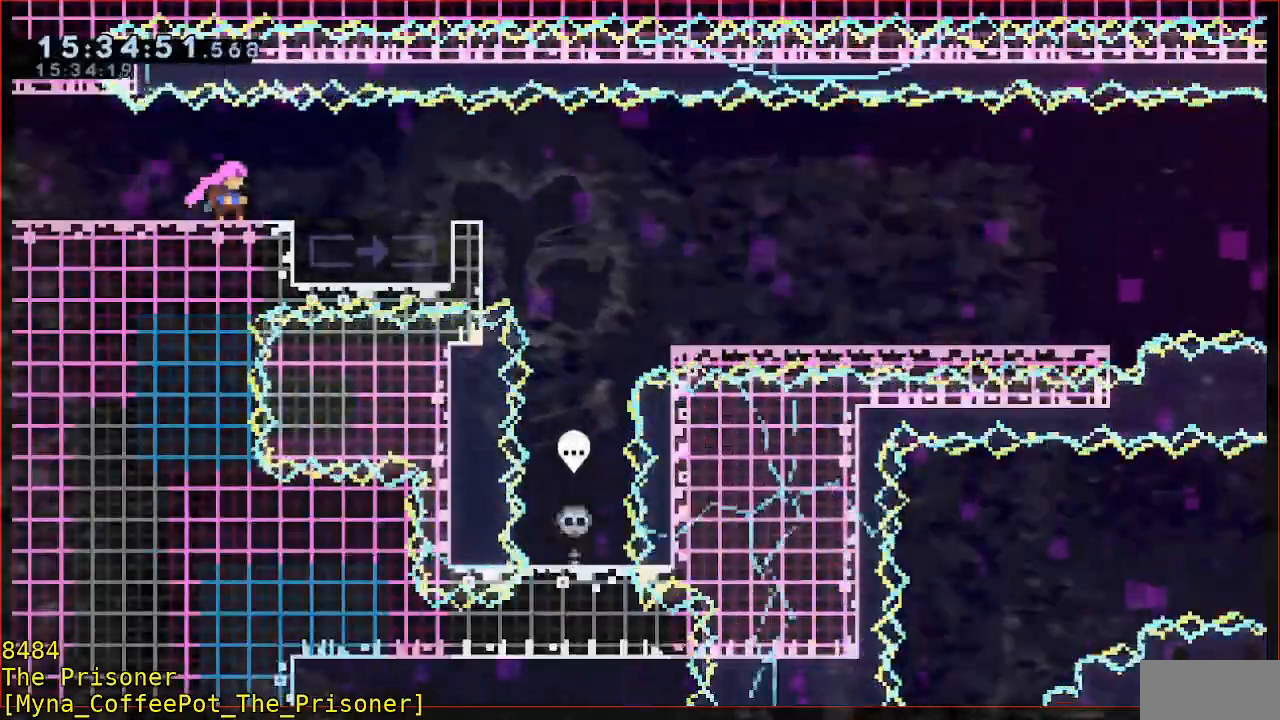
{"buttons": [], "left_stick": "center", "events": []}
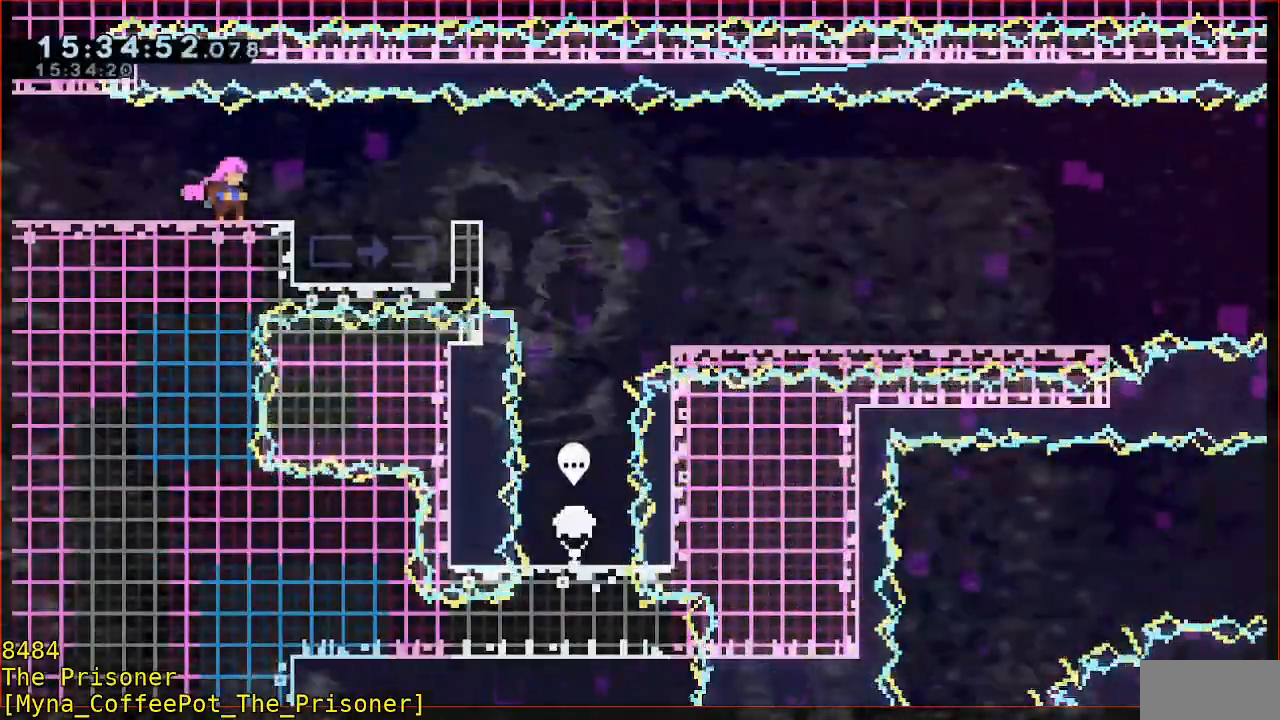
{"buttons": [], "left_stick": "down", "events": [[17, "left_stick", "right"], [250, "left_stick", "center"], [433, "left_stick", "down"]]}